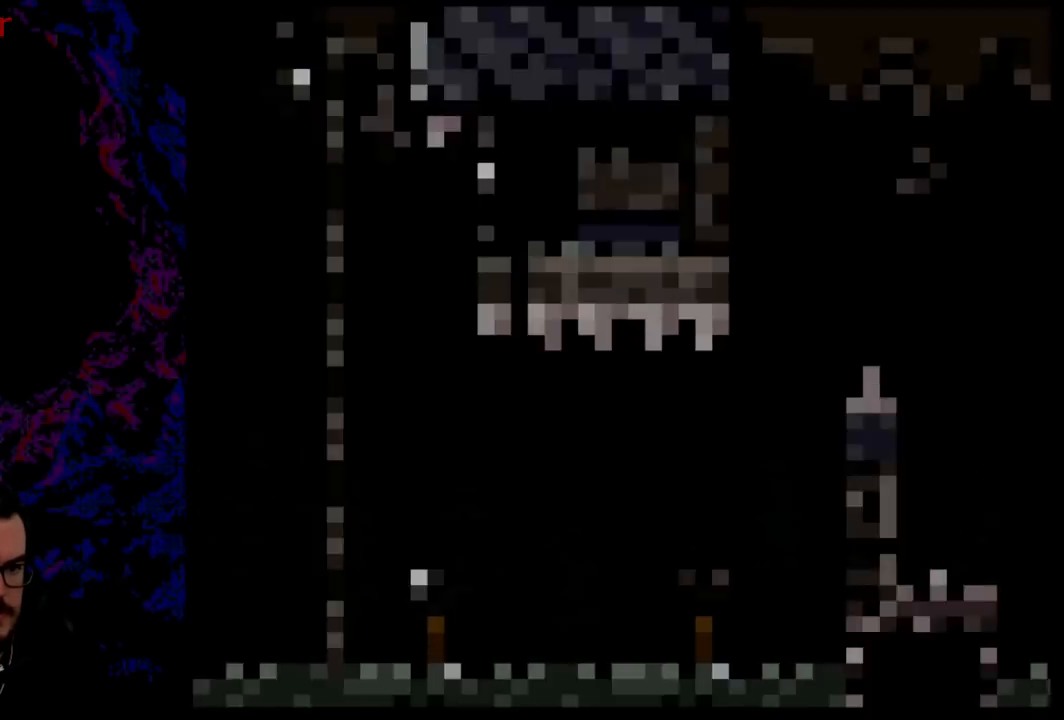
Gameplay with a controller (Nintendo layout); each line is a JSON object with the inputs held at the frame after it. "events" lists button and stick changes between this image and that frame as [ms after this image, input, new state], when the widget could be followed in between. Not read: L3 R3.
{"buttons": ["B", "Y", "DPAD_LEFT"], "events": []}
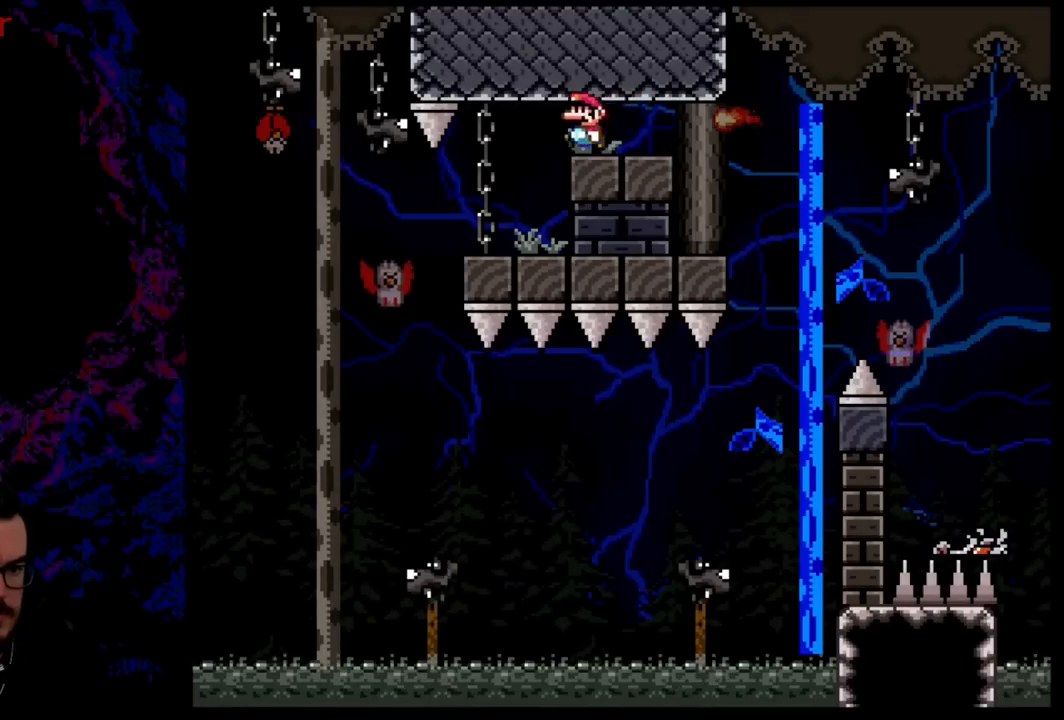
{"buttons": ["B", "Y"], "events": [[34, "DPAD_UP", "down"], [67, "DPAD_LEFT", "up"], [67, "DPAD_UP", "up"], [84, "DPAD_RIGHT", "down"], [234, "DPAD_RIGHT", "up"], [251, "DPAD_LEFT", "down"], [384, "DPAD_LEFT", "up"]]}
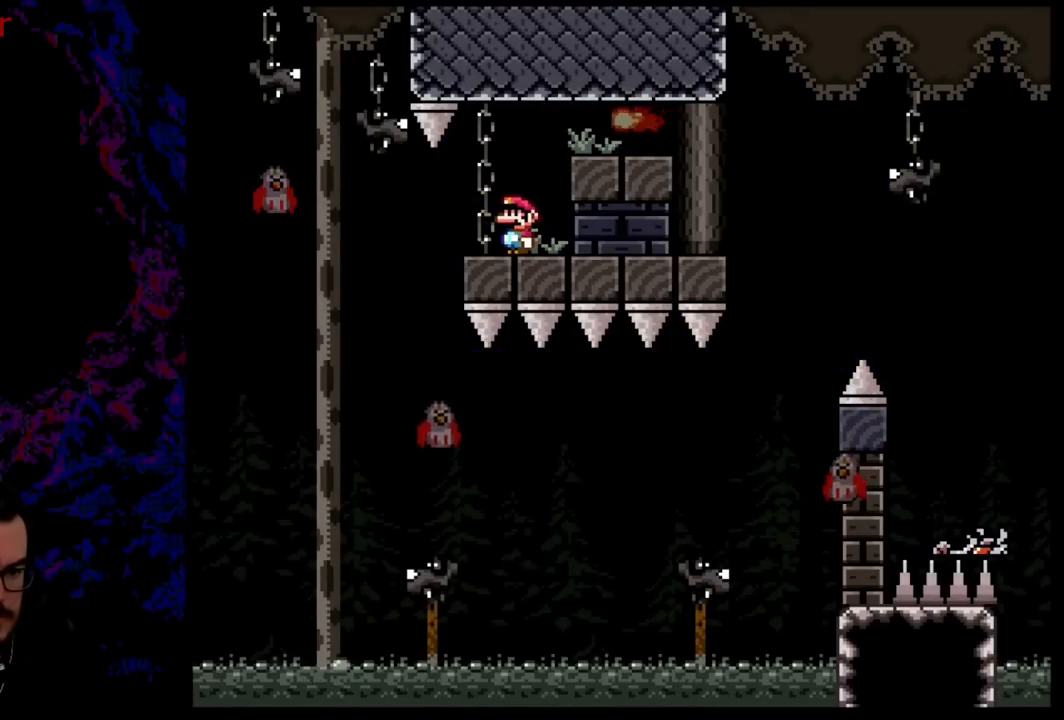
{"buttons": ["B", "Y"], "events": []}
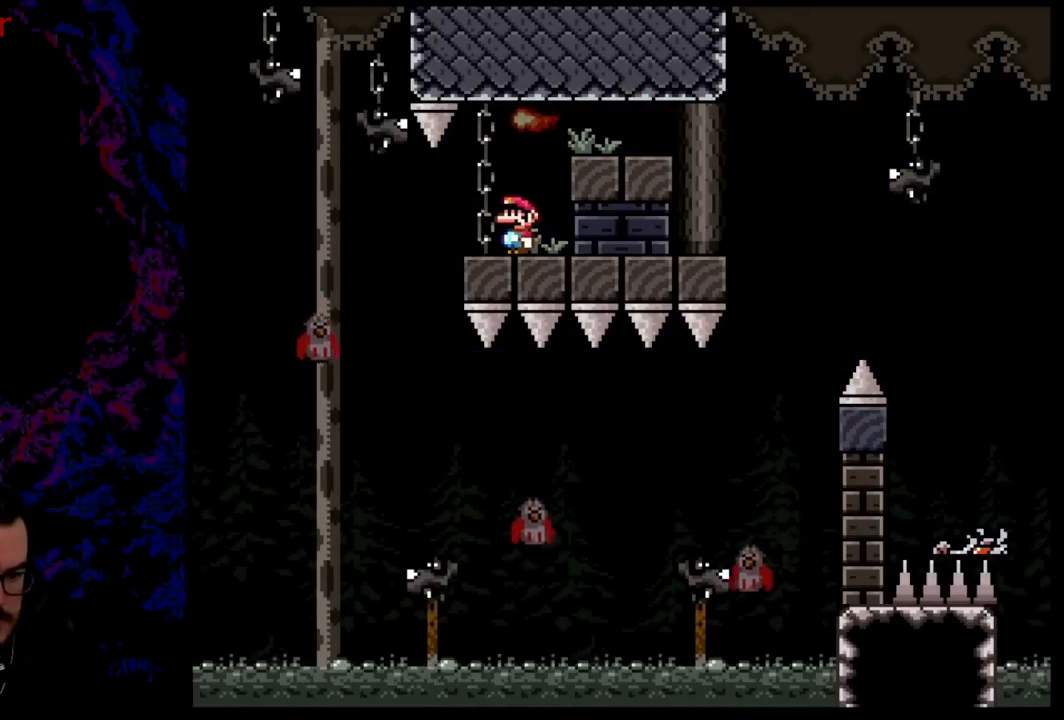
{"buttons": ["B", "Y", "DPAD_LEFT"], "events": [[334, "DPAD_LEFT", "down"]]}
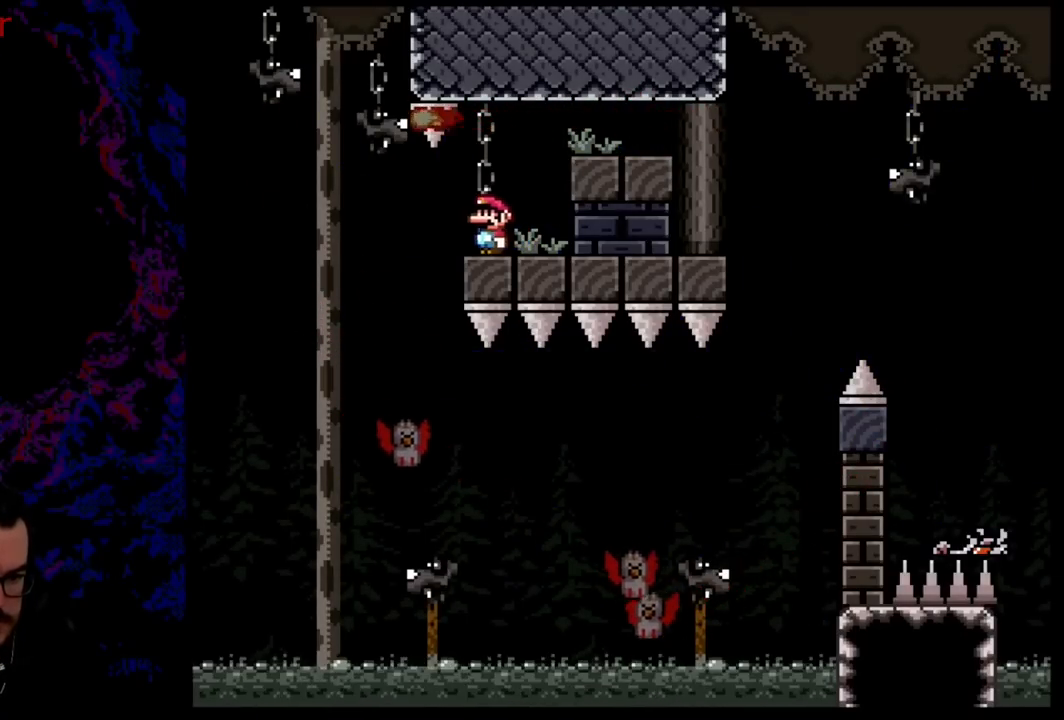
{"buttons": ["B", "Y", "DPAD_RIGHT"], "events": [[200, "B", "up"], [250, "DPAD_LEFT", "up"], [283, "DPAD_RIGHT", "down"], [484, "B", "down"]]}
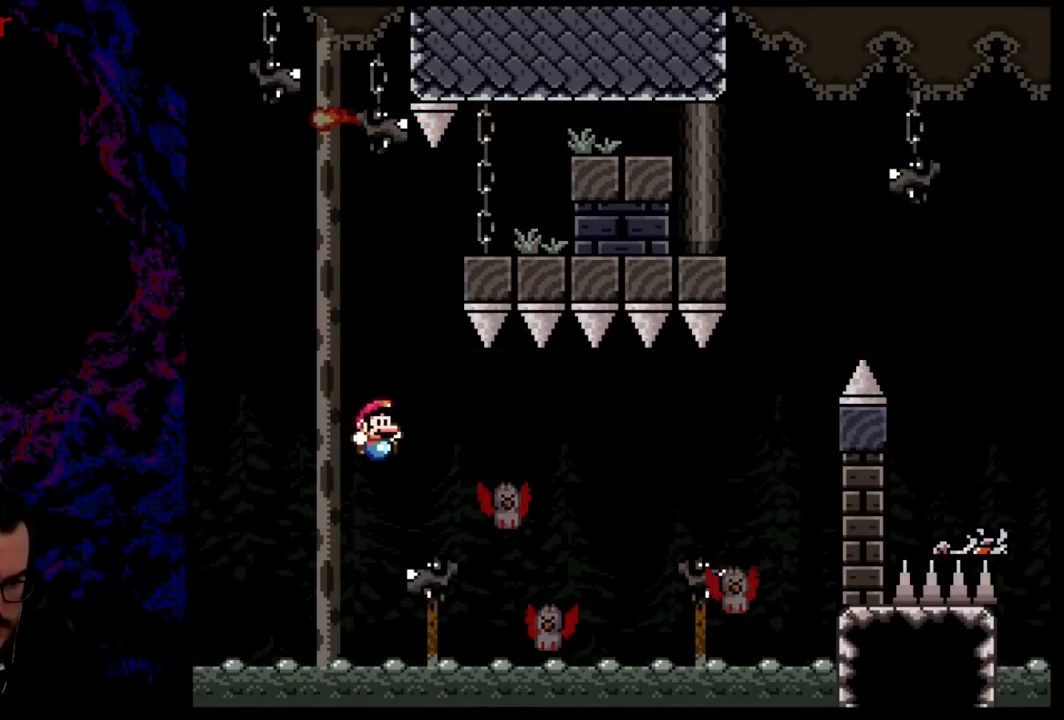
{"buttons": ["Y", "DPAD_RIGHT"], "events": [[417, "B", "up"]]}
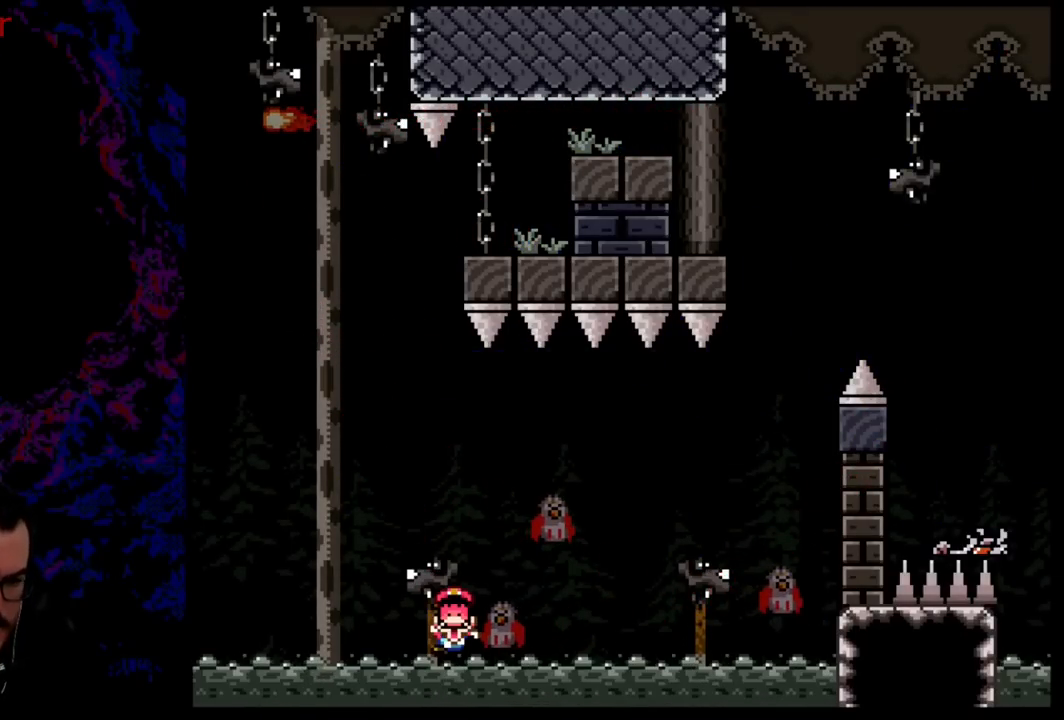
{"buttons": ["B", "Y"], "events": [[200, "DPAD_RIGHT", "up"], [450, "B", "down"]]}
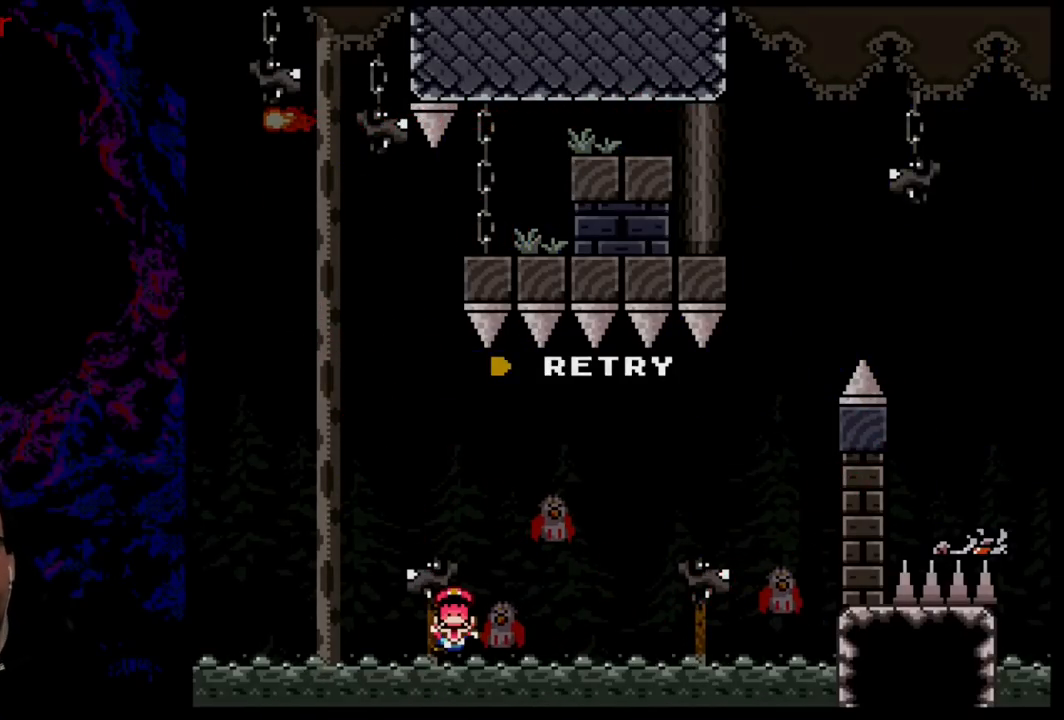
{"buttons": ["B"], "events": [[234, "B", "up"], [251, "Y", "up"], [401, "B", "down"]]}
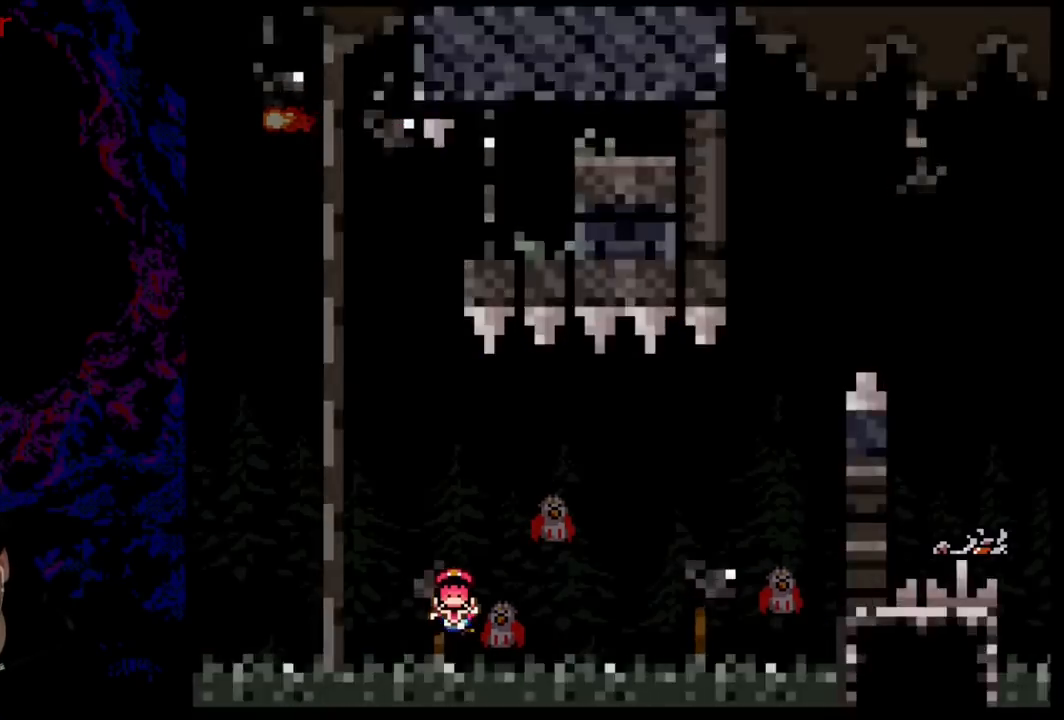
{"buttons": [], "events": [[150, "B", "up"]]}
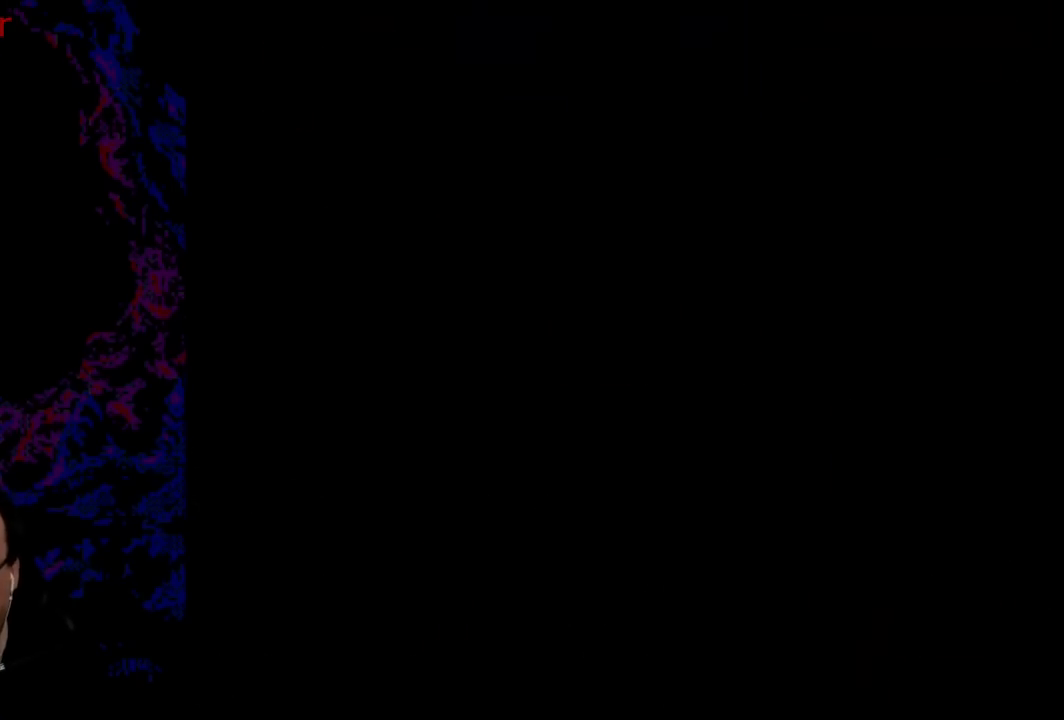
{"buttons": [], "events": []}
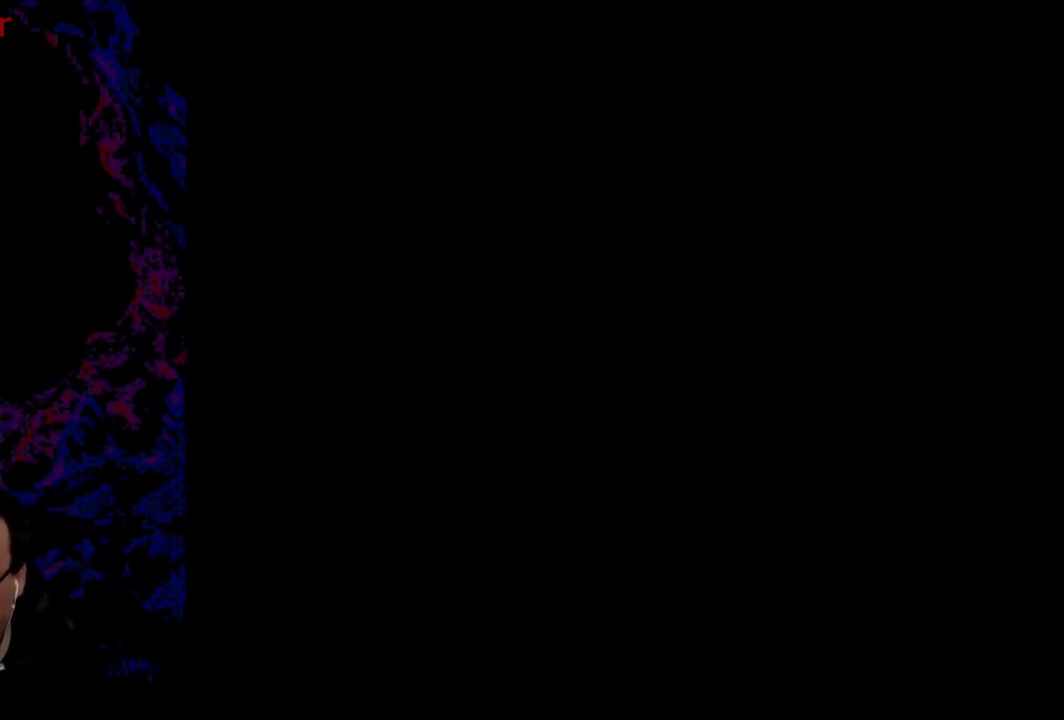
{"buttons": ["B", "Y"], "events": [[451, "B", "down"], [451, "Y", "down"]]}
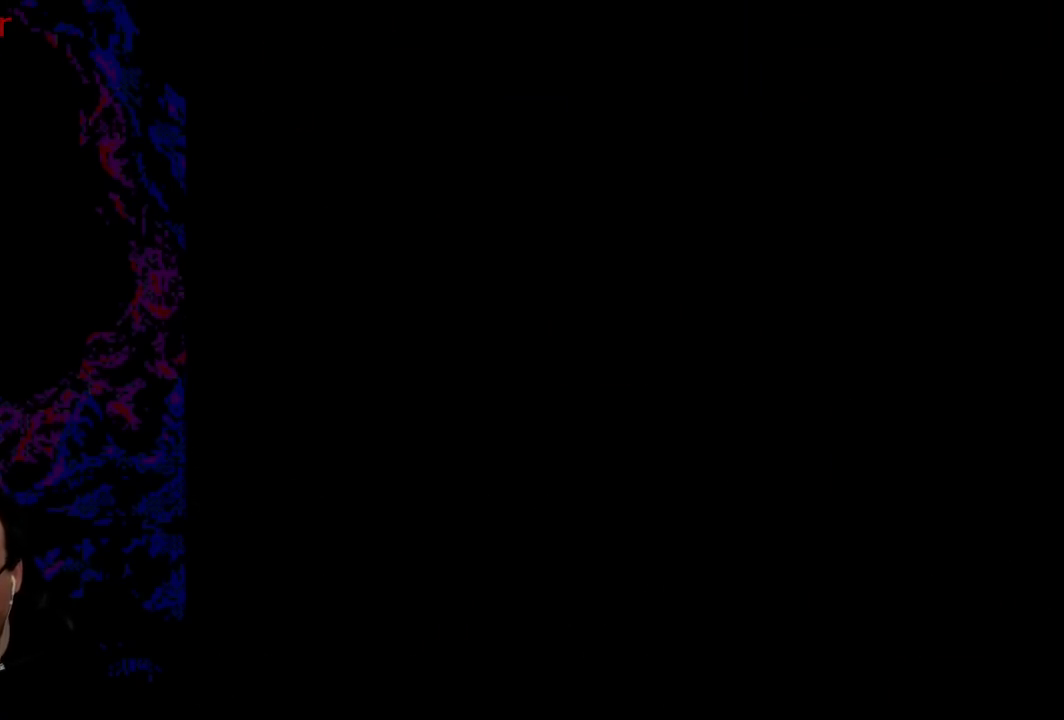
{"buttons": ["B", "Y"], "events": []}
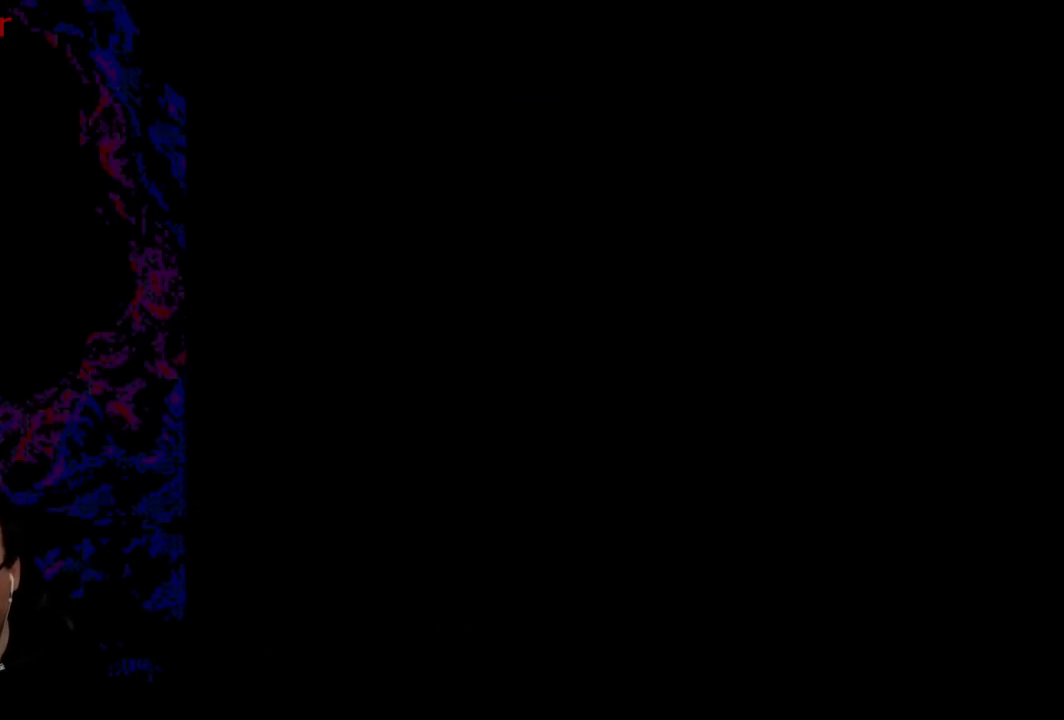
{"buttons": ["B", "Y"], "events": []}
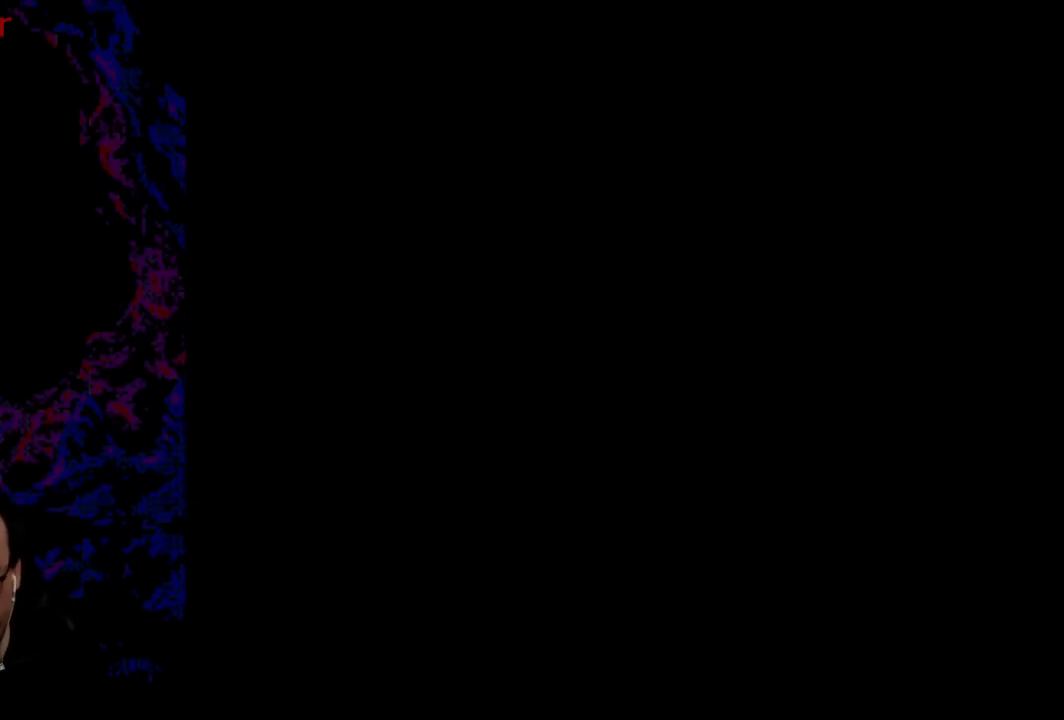
{"buttons": ["B", "Y"], "events": []}
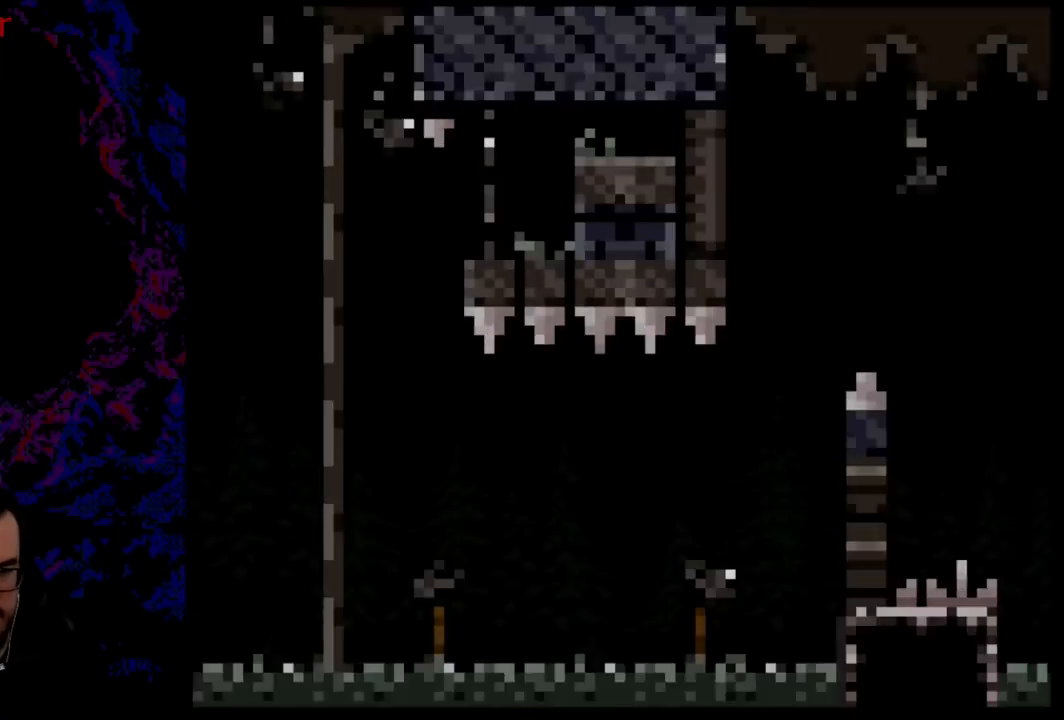
{"buttons": ["B", "Y", "DPAD_LEFT"], "events": [[17, "DPAD_LEFT", "down"]]}
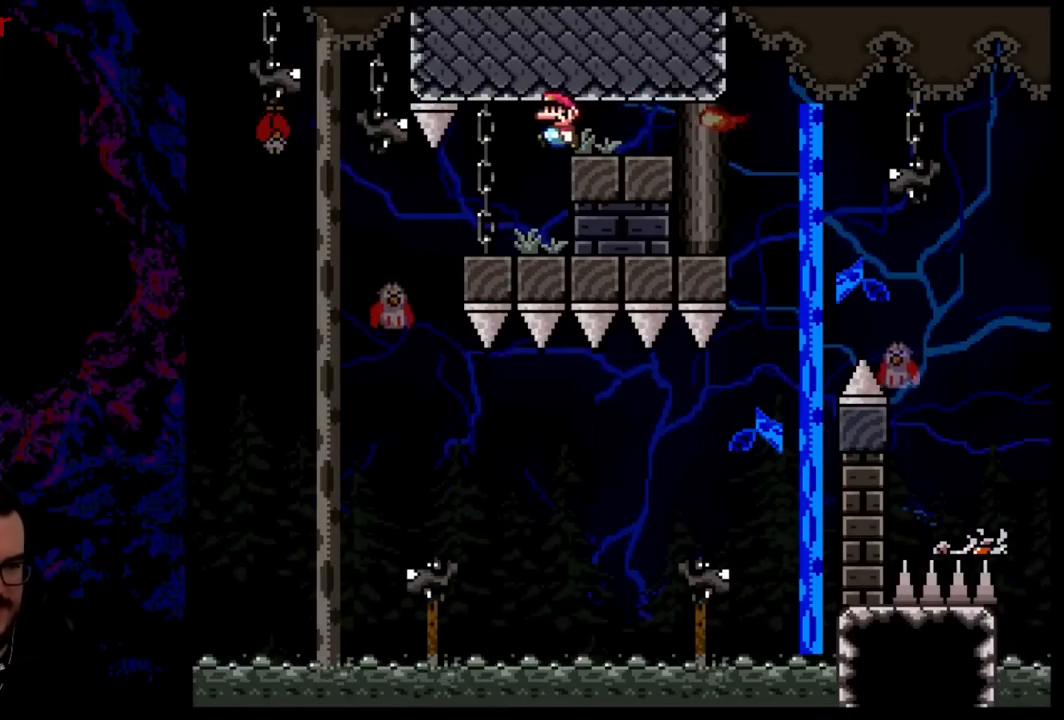
{"buttons": ["B", "Y"], "events": [[116, "DPAD_LEFT", "up"], [133, "DPAD_RIGHT", "down"], [283, "DPAD_RIGHT", "up"]]}
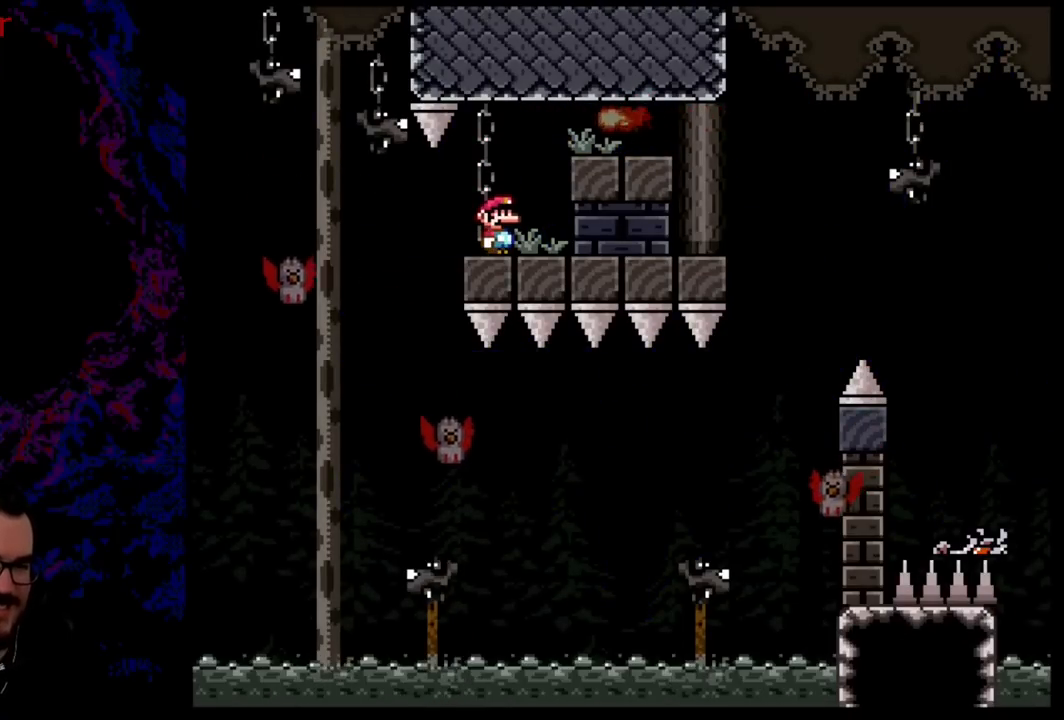
{"buttons": ["B", "Y"], "events": []}
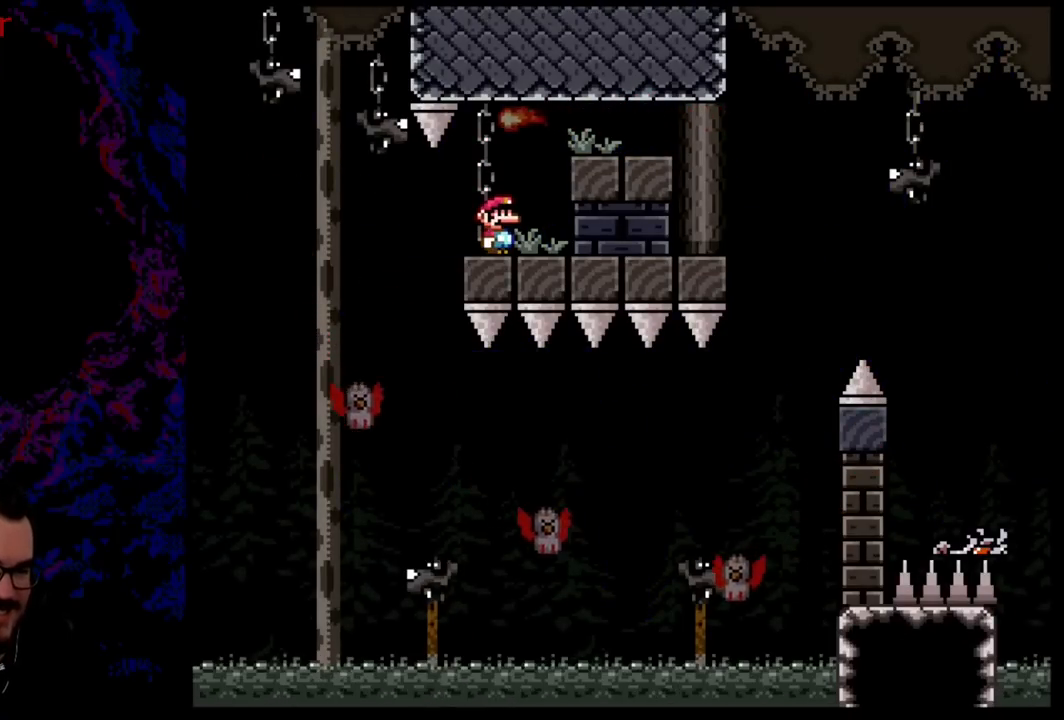
{"buttons": ["B", "Y", "DPAD_LEFT"], "events": [[333, "DPAD_LEFT", "down"]]}
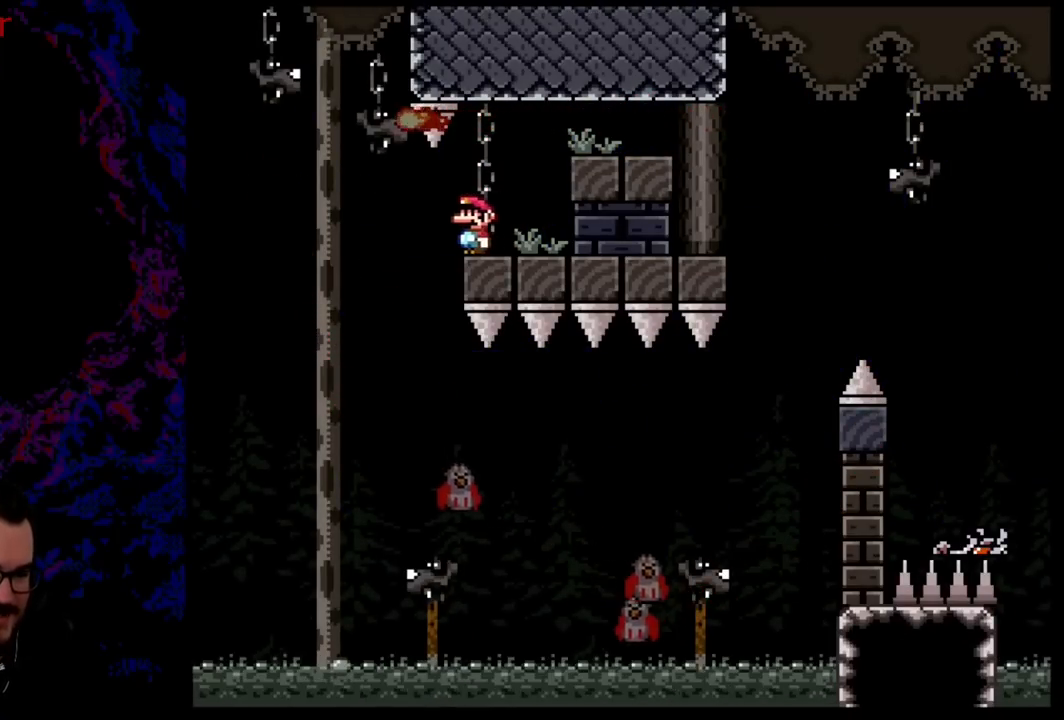
{"buttons": ["Y", "DPAD_RIGHT"], "events": [[184, "DPAD_LEFT", "up"], [234, "DPAD_RIGHT", "down"], [367, "B", "up"]]}
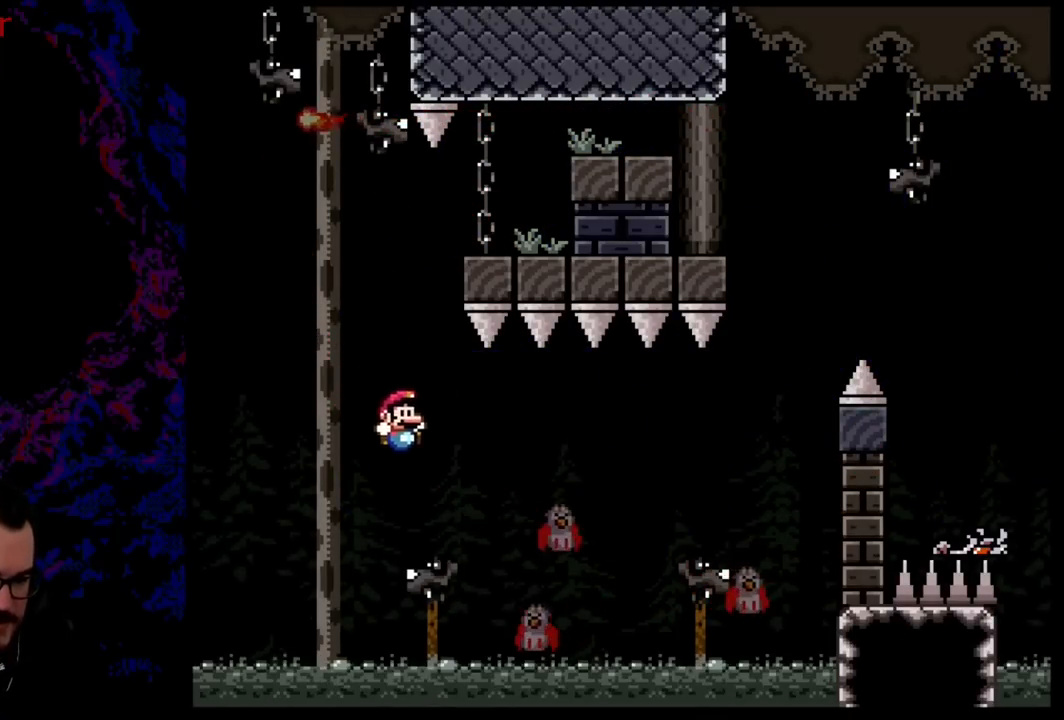
{"buttons": ["Y", "DPAD_RIGHT"], "events": [[133, "B", "down"], [350, "B", "up"]]}
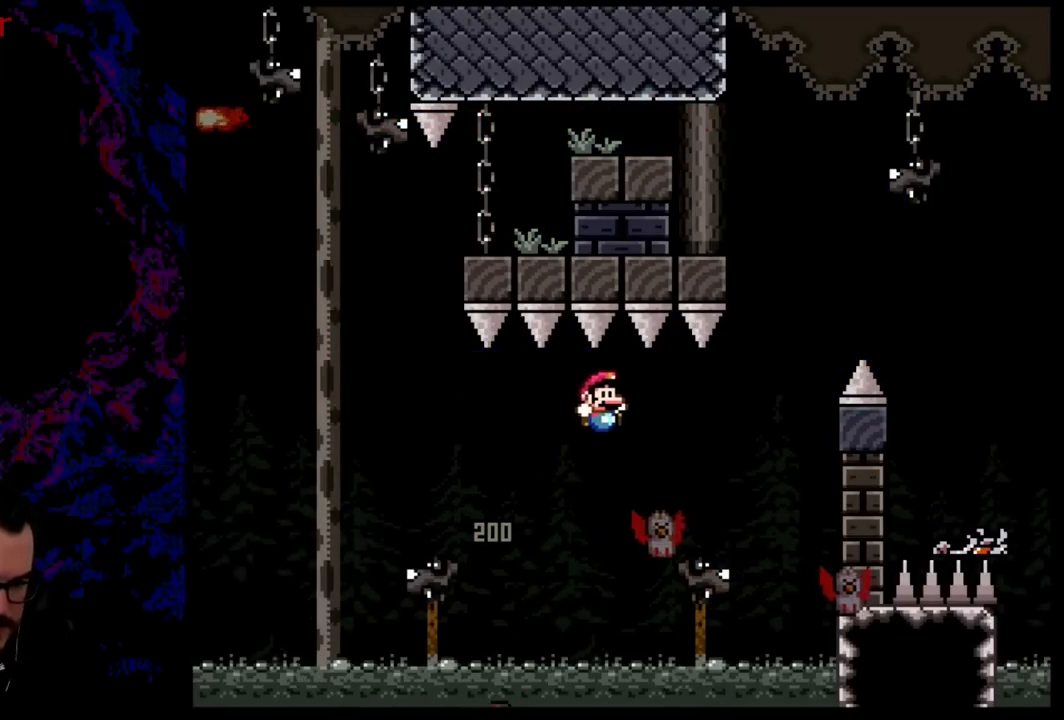
{"buttons": ["B", "Y", "DPAD_RIGHT"], "events": [[184, "B", "down"], [184, "DPAD_RIGHT", "up"], [184, "DPAD_UP", "down"], [200, "DPAD_LEFT", "down"], [200, "DPAD_UP", "up"], [217, "DPAD_UP", "down"], [234, "DPAD_LEFT", "up"], [234, "DPAD_RIGHT", "down"], [267, "DPAD_UP", "up"]]}
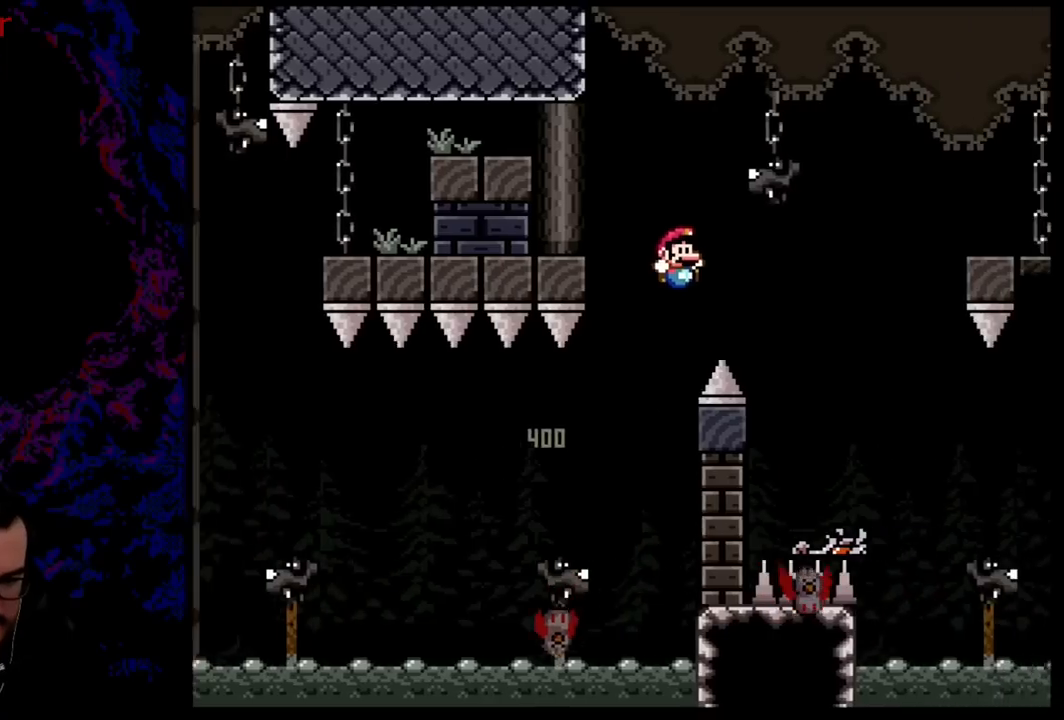
{"buttons": ["Y", "DPAD_RIGHT"], "events": [[367, "B", "up"]]}
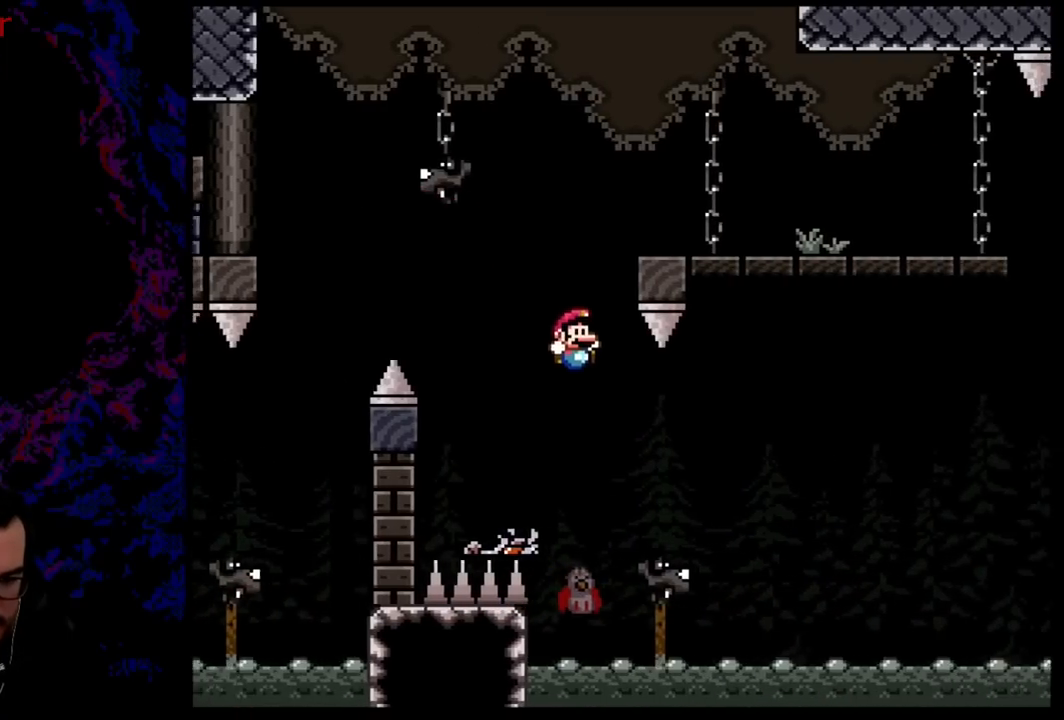
{"buttons": ["B", "Y", "DPAD_LEFT"], "events": [[100, "DPAD_LEFT", "down"], [100, "DPAD_RIGHT", "up"], [184, "B", "down"]]}
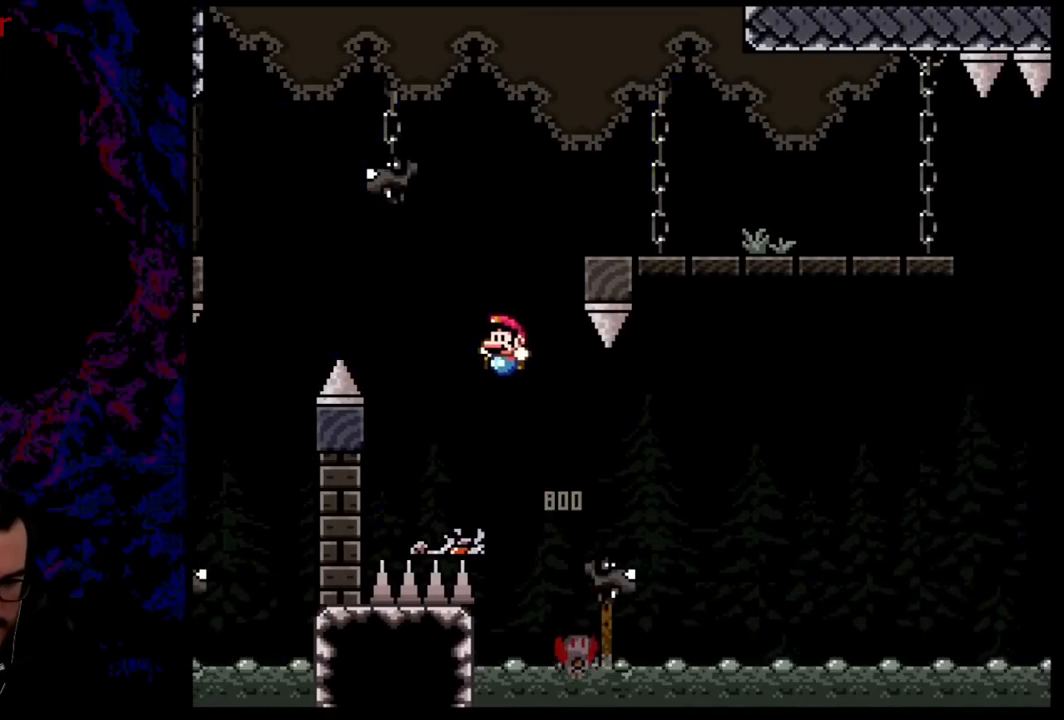
{"buttons": ["B", "Y", "DPAD_LEFT"], "events": [[133, "DPAD_LEFT", "up"], [133, "DPAD_RIGHT", "down"], [383, "DPAD_DOWN", "down"], [383, "DPAD_RIGHT", "up"], [400, "DPAD_DOWN", "up"], [400, "DPAD_LEFT", "down"]]}
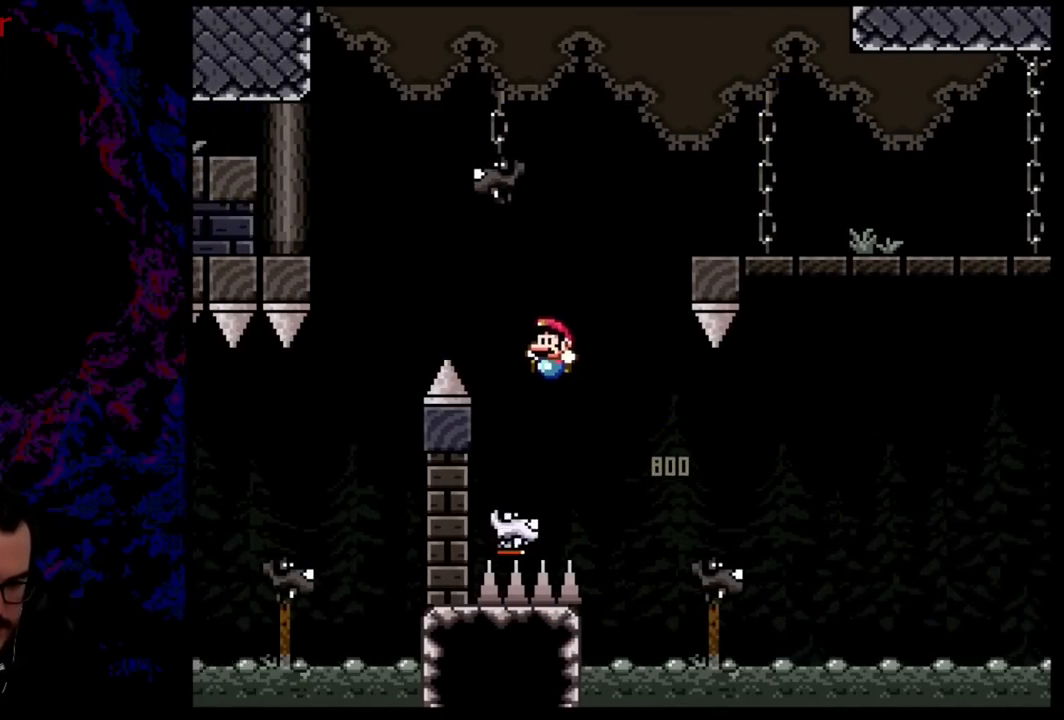
{"buttons": ["B", "Y", "DPAD_RIGHT"], "events": [[117, "DPAD_LEFT", "up"], [117, "DPAD_RIGHT", "down"]]}
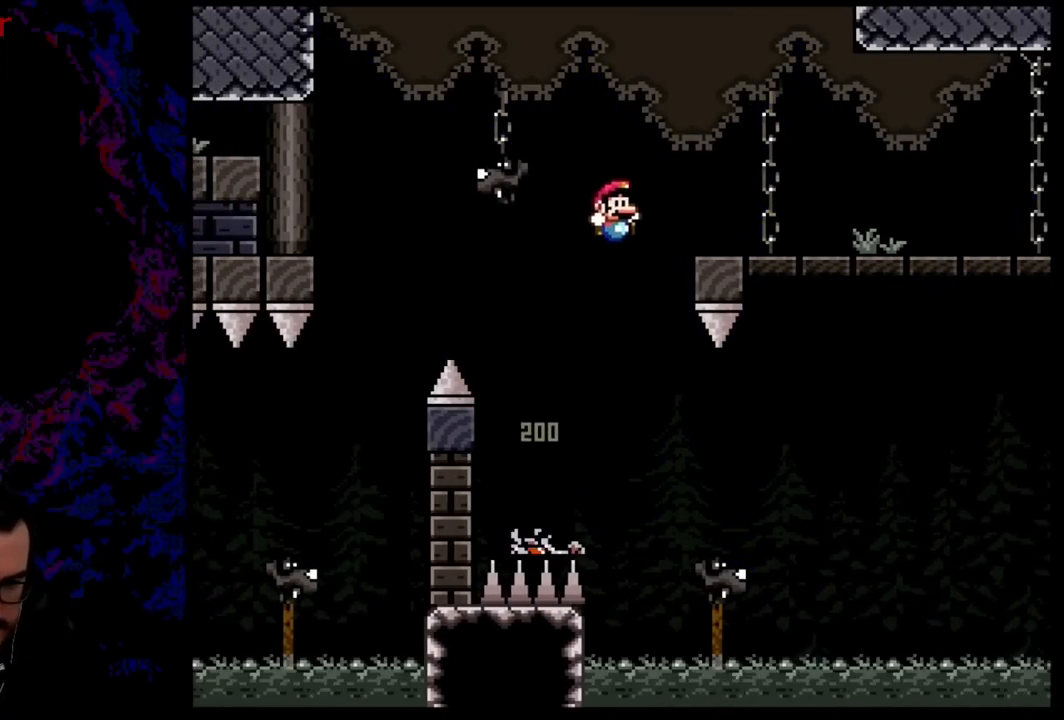
{"buttons": ["B", "Y", "DPAD_RIGHT"], "events": []}
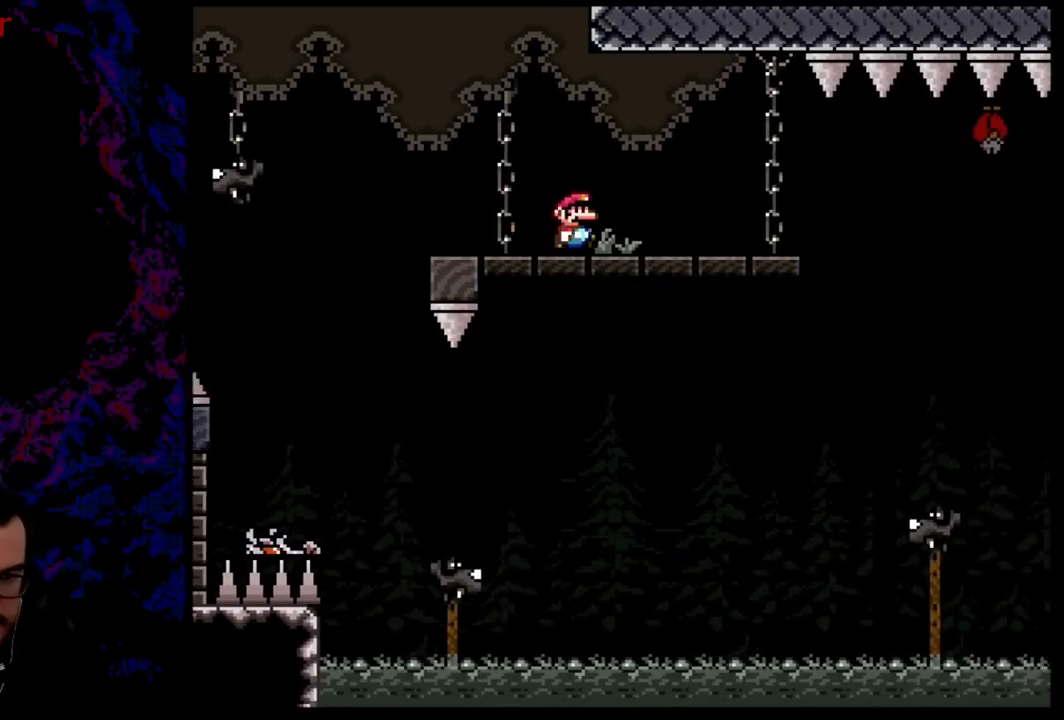
{"buttons": ["B", "Y", "DPAD_LEFT"], "events": [[300, "DPAD_DOWN", "down"], [317, "DPAD_DOWN", "up"], [317, "DPAD_LEFT", "down"], [317, "DPAD_RIGHT", "up"]]}
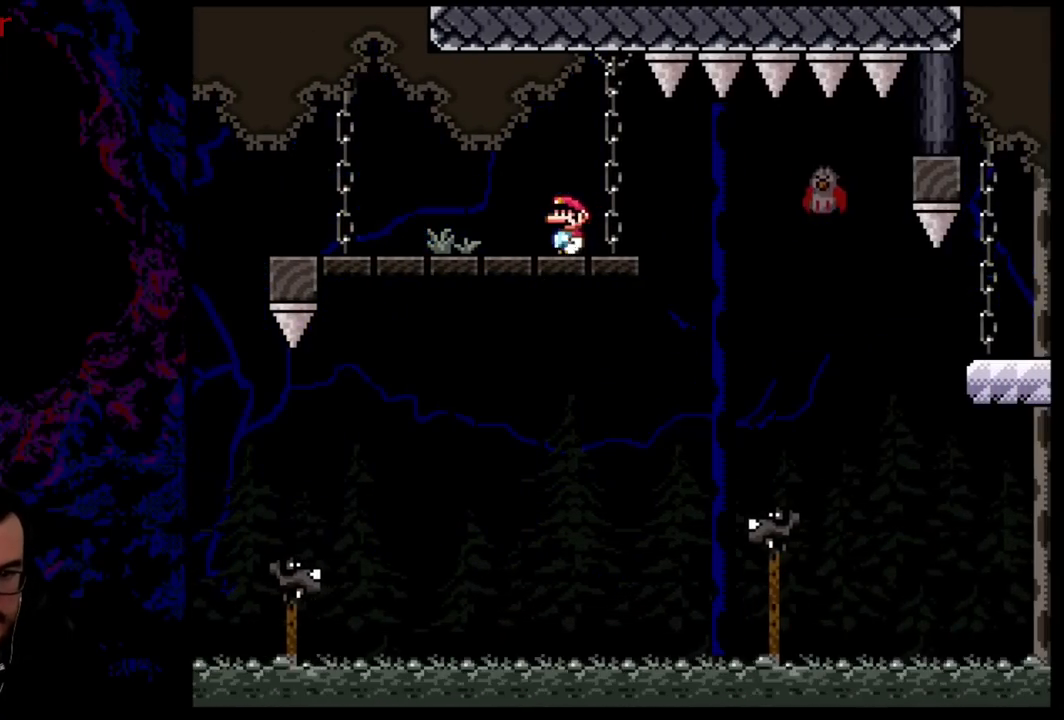
{"buttons": ["B", "Y", "DPAD_RIGHT"], "events": [[16, "DPAD_LEFT", "up"], [250, "DPAD_RIGHT", "down"]]}
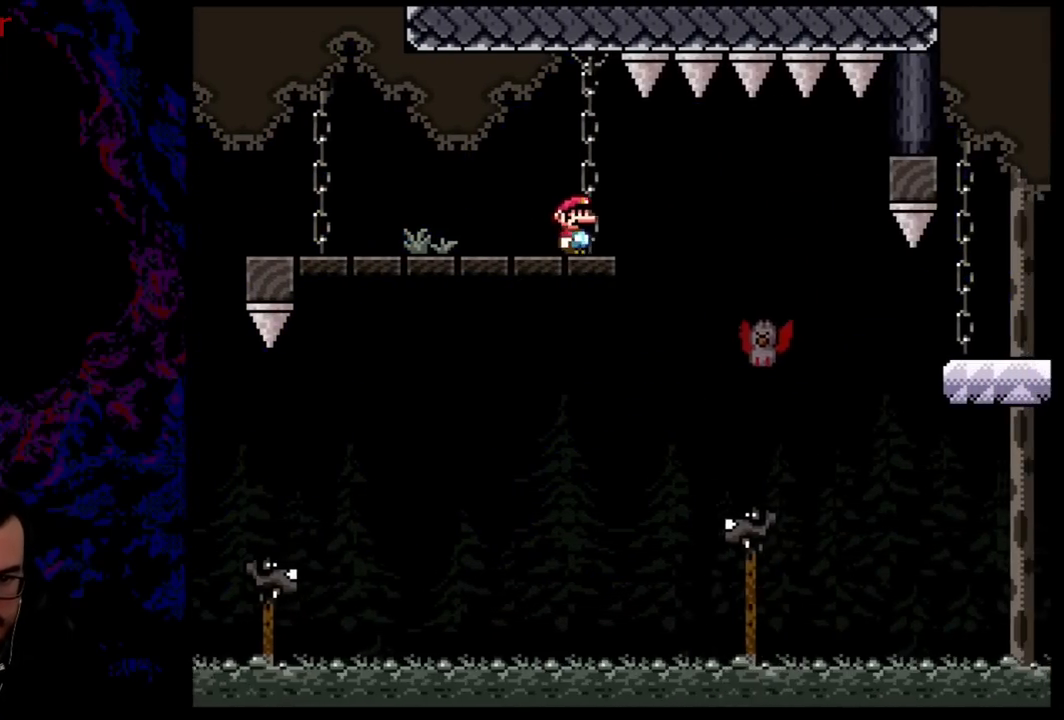
{"buttons": ["B", "Y", "DPAD_RIGHT"], "events": [[100, "B", "up"], [250, "DPAD_DOWN", "down"], [267, "DPAD_LEFT", "down"], [267, "DPAD_RIGHT", "up"], [284, "DPAD_DOWN", "up"], [400, "B", "down"], [434, "DPAD_LEFT", "up"], [434, "DPAD_RIGHT", "down"]]}